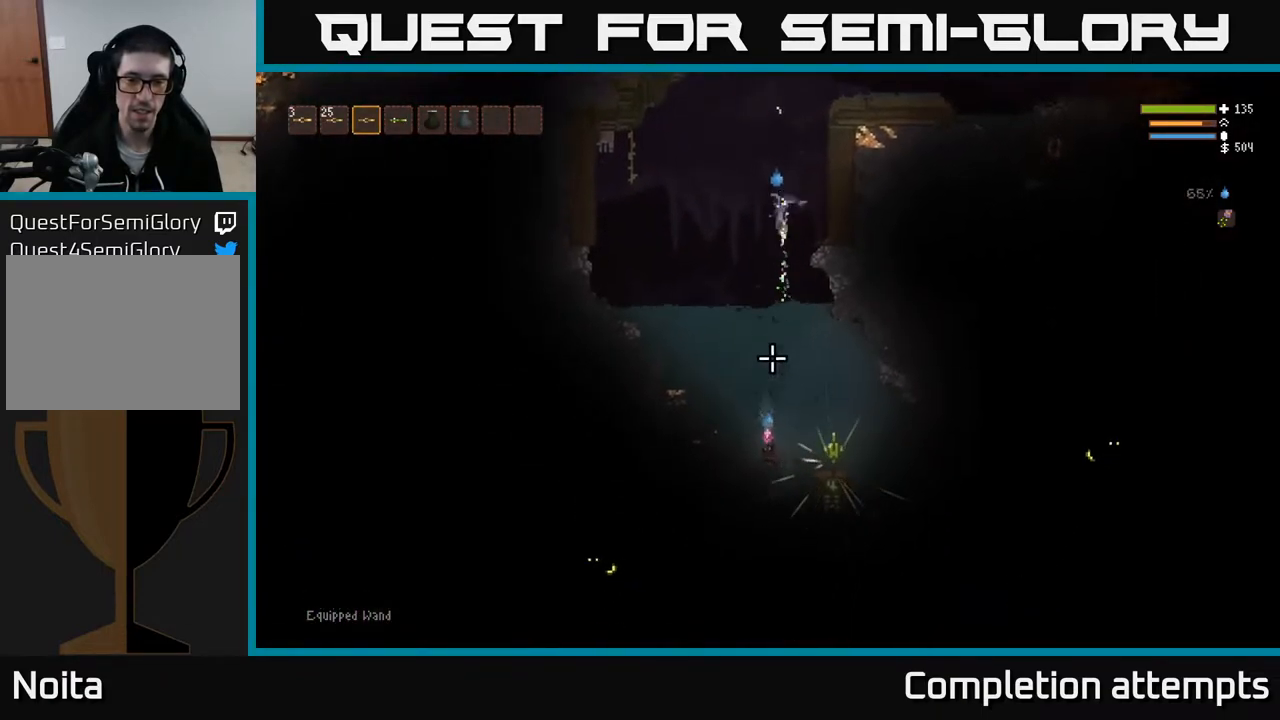
Gameplay with a controller (Xbox layout); each line is a JSON object with the inputs held at the frame after it. "events" lists button and stick changes between this image and that frame as [ms after this image, input, new state], when the widget could be followed in between.
{"buttons": [], "left_stick": "center", "right_stick": "down", "events": [[17, "left_stick", "center"], [83, "L2", "up"], [333, "left_stick", "left"], [483, "left_stick", "center"]]}
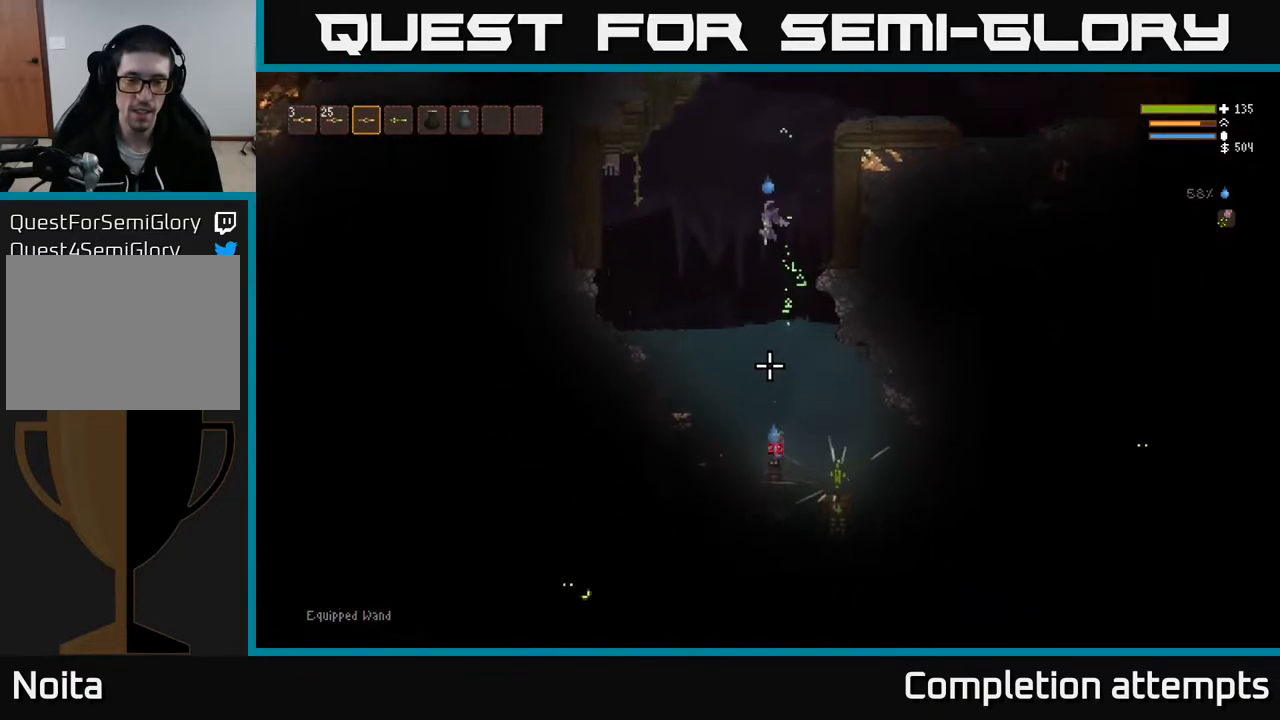
{"buttons": [], "left_stick": "center", "right_stick": "down", "events": [[200, "L2", "down"], [200, "R2", "down"], [300, "R2", "up"], [500, "L2", "up"]]}
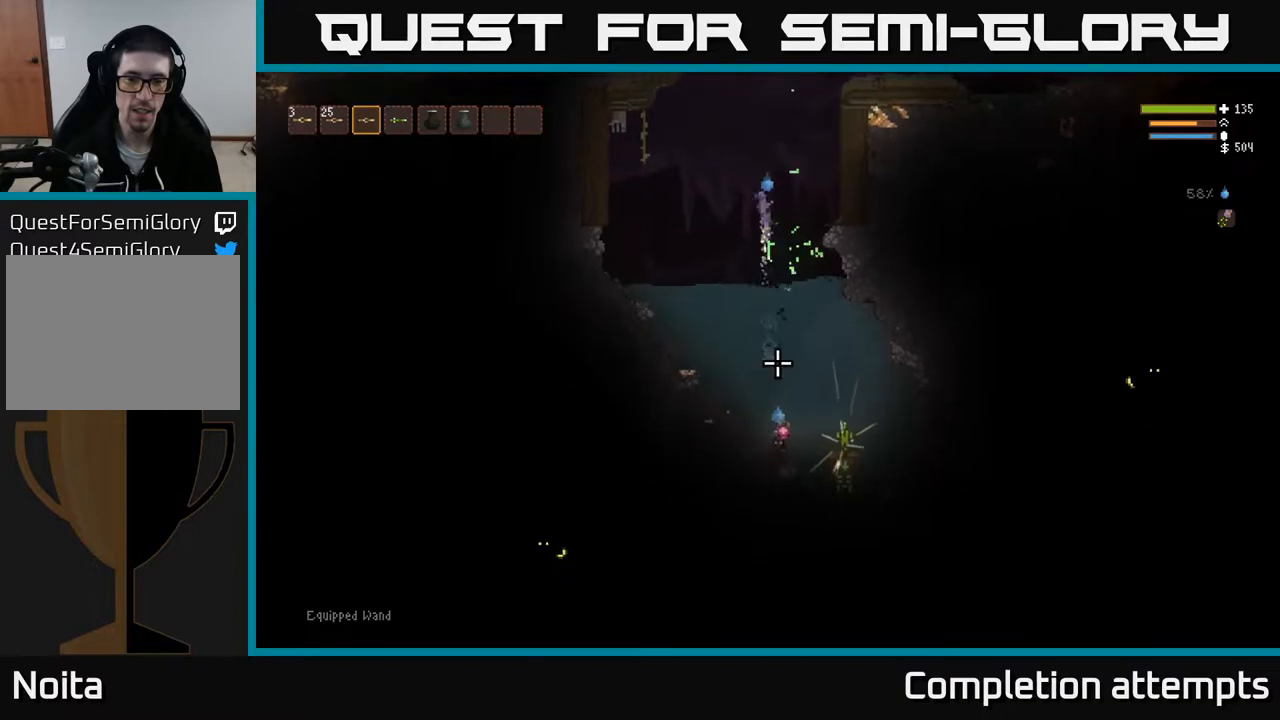
{"buttons": [], "left_stick": "center", "right_stick": "down", "events": [[83, "R2", "down"], [183, "L2", "down"], [183, "R2", "up"], [333, "L2", "up"]]}
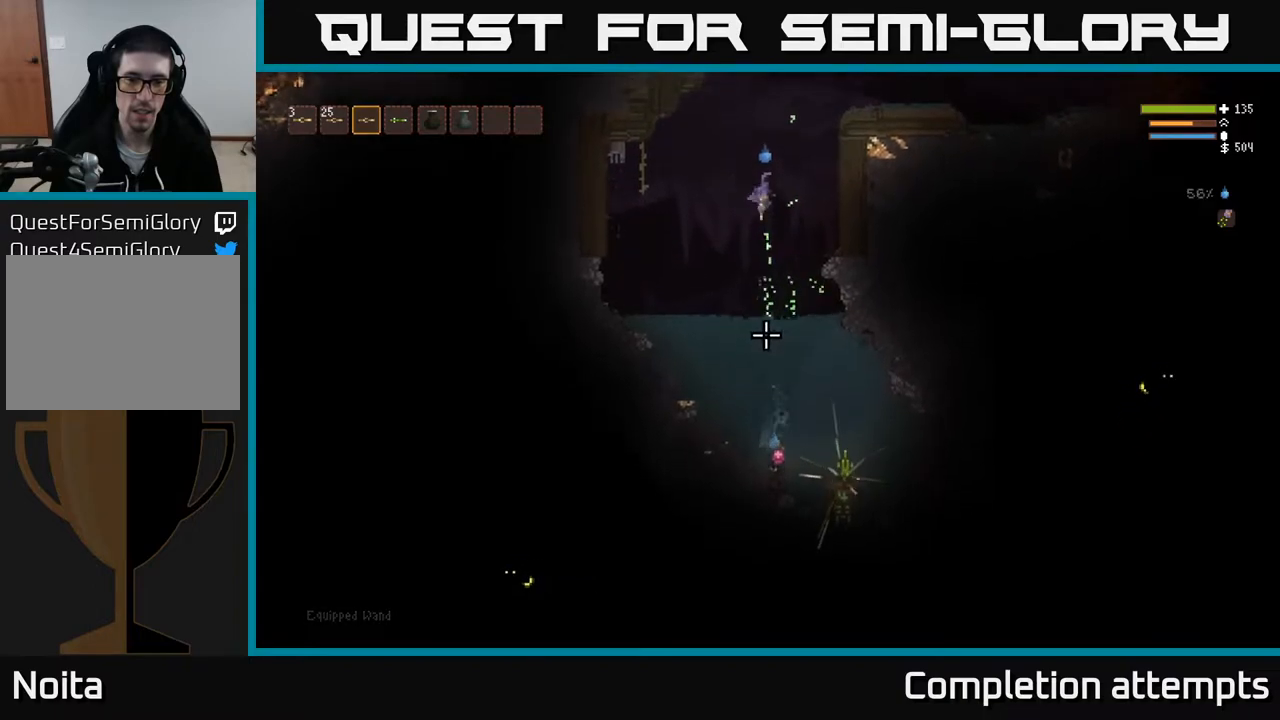
{"buttons": [], "left_stick": "center", "right_stick": "down", "events": []}
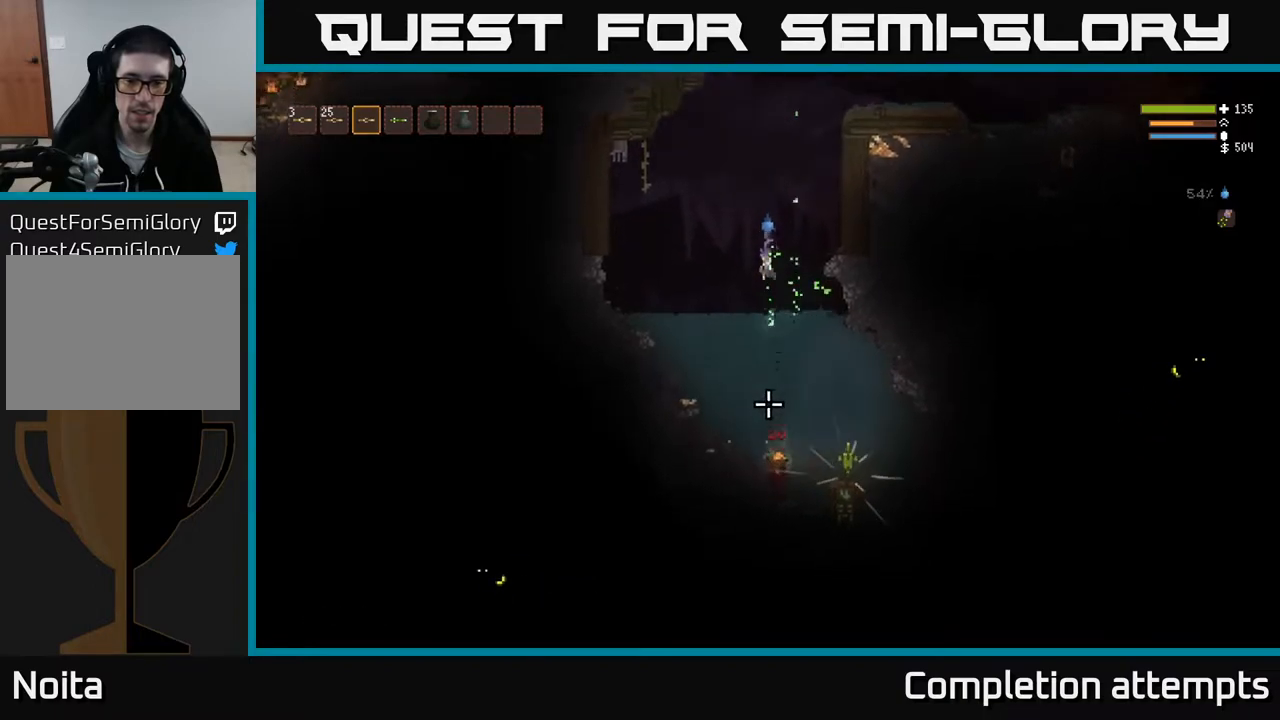
{"buttons": [], "left_stick": "right", "right_stick": "right", "events": [[217, "left_stick", "right"], [250, "right_stick", "right"]]}
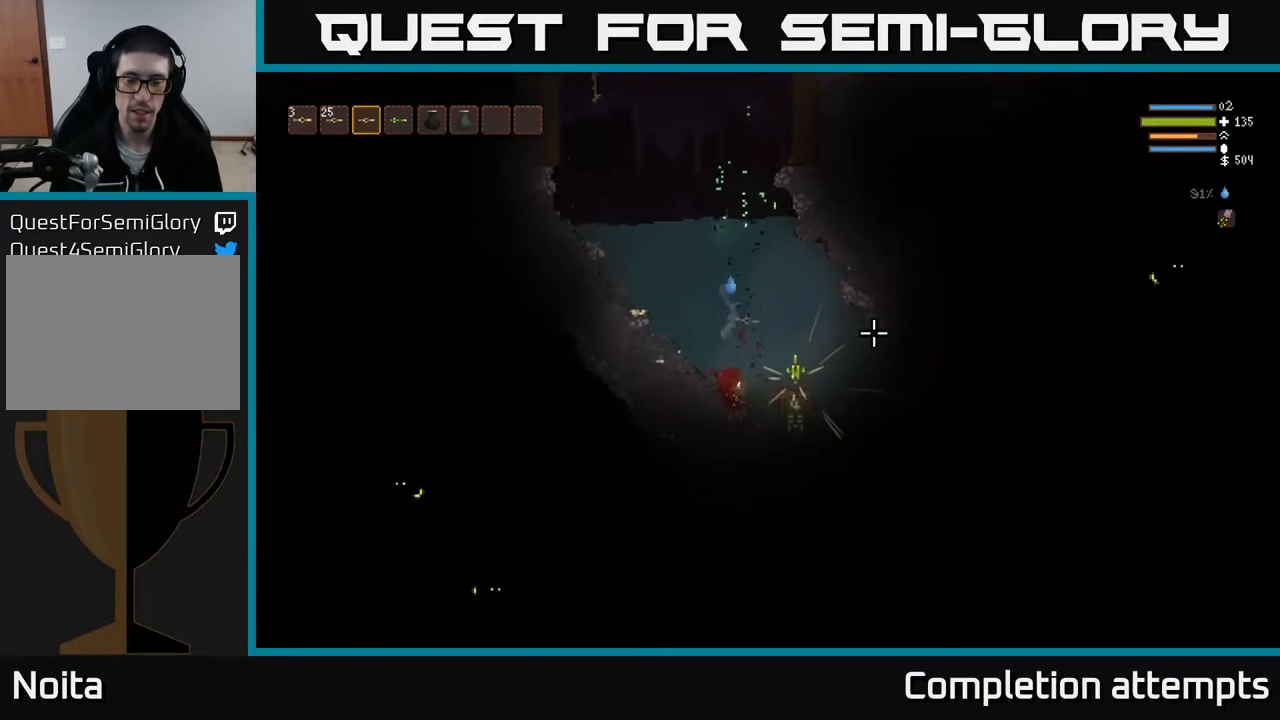
{"buttons": ["L2"], "left_stick": "left", "right_stick": "up-right", "events": [[50, "L2", "down"], [167, "L2", "up"], [383, "left_stick", "down-left"], [417, "L2", "down"], [483, "left_stick", "left"], [500, "right_stick", "up-right"]]}
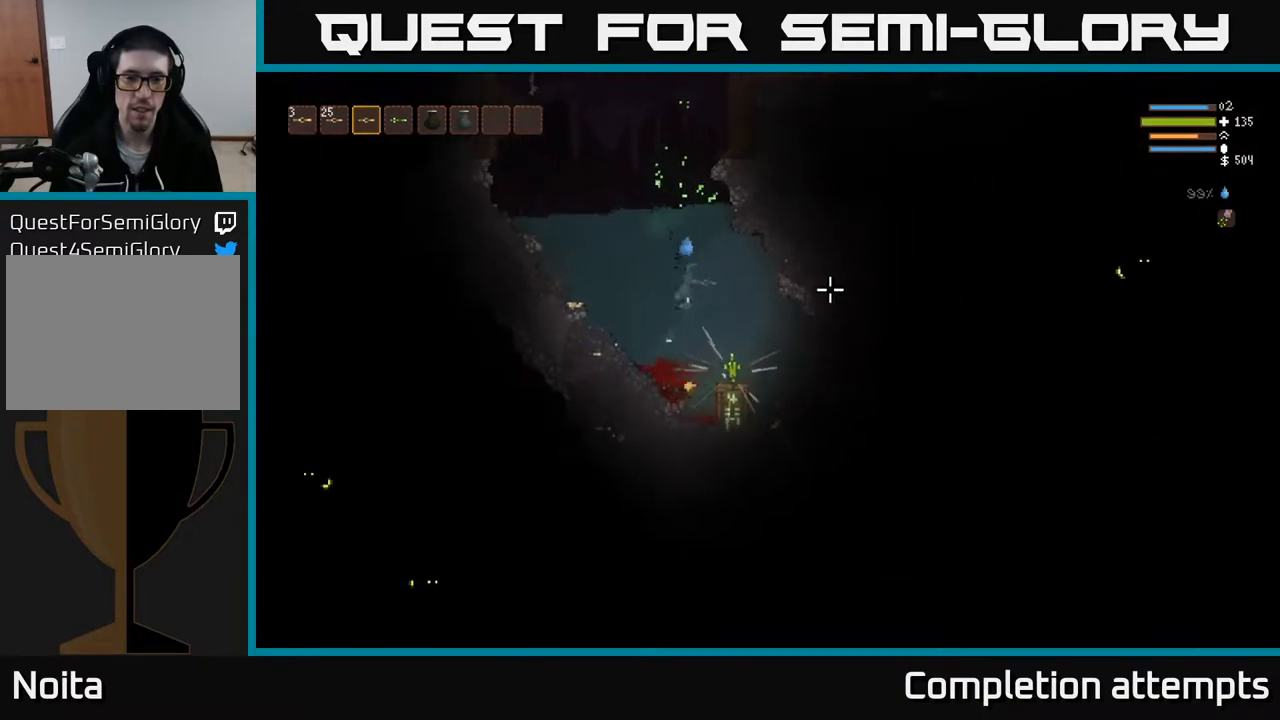
{"buttons": ["L2"], "left_stick": "center", "right_stick": "right", "events": [[83, "left_stick", "up-left"], [233, "left_stick", "center"], [450, "right_stick", "right"]]}
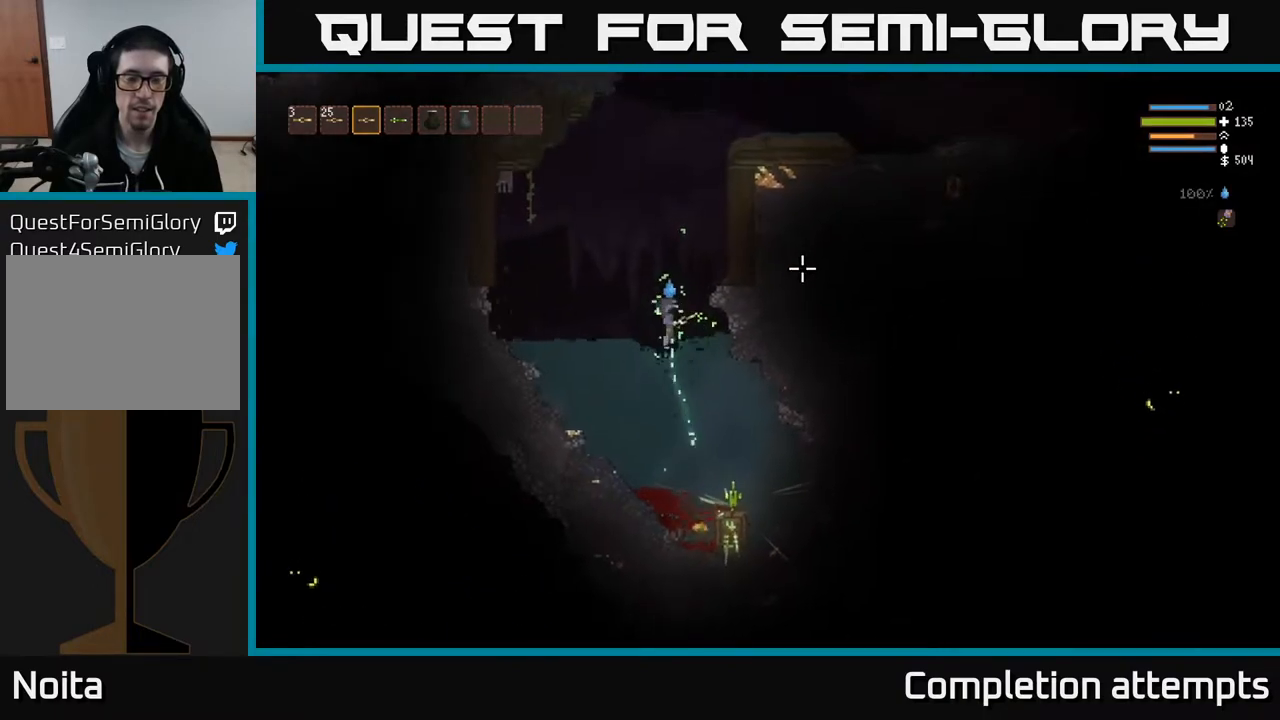
{"buttons": [], "left_stick": "center", "right_stick": "right", "events": [[350, "L2", "up"]]}
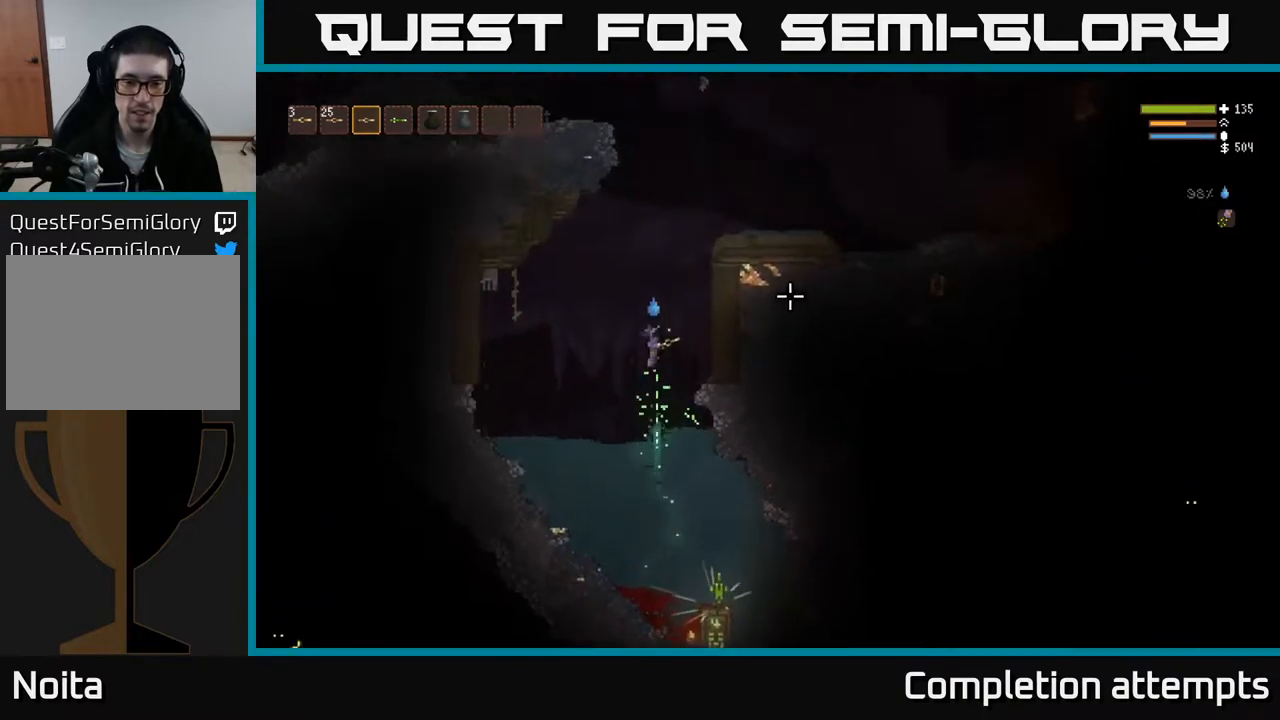
{"buttons": [], "left_stick": "down-right", "right_stick": "right", "events": [[383, "left_stick", "down-right"]]}
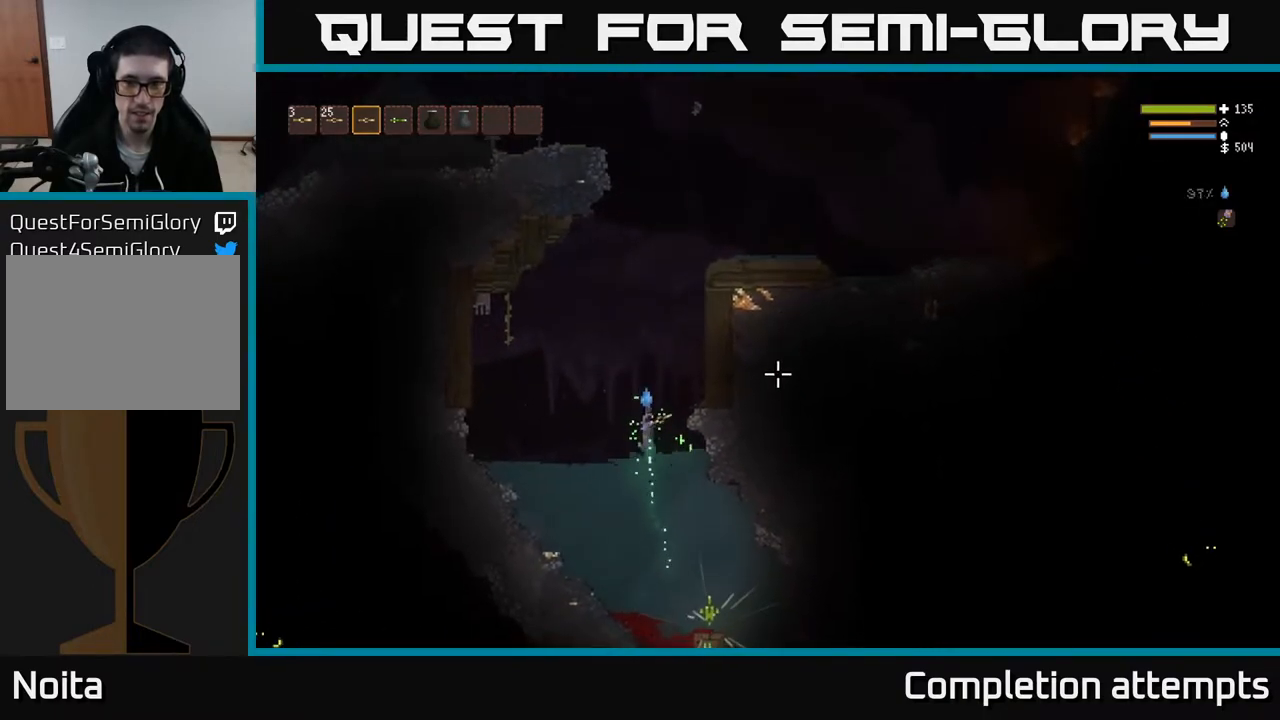
{"buttons": [], "left_stick": "down", "right_stick": "right", "events": [[183, "left_stick", "down"]]}
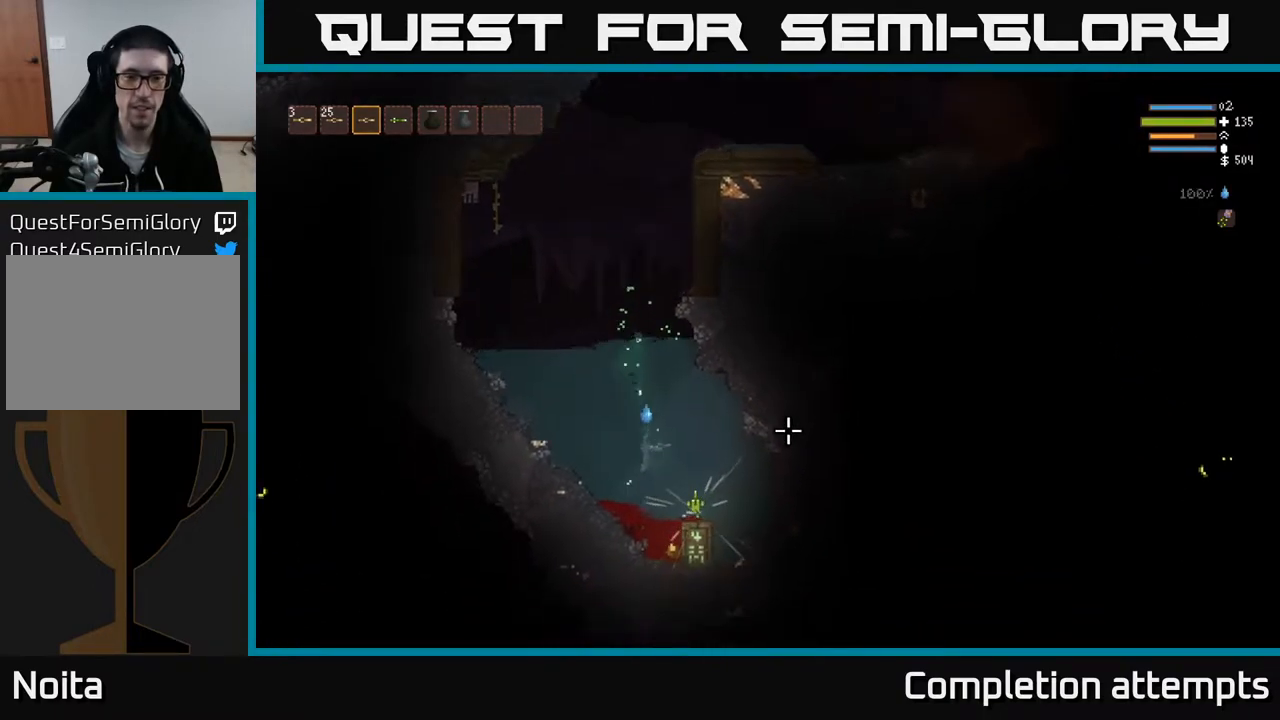
{"buttons": [], "left_stick": "down-right", "right_stick": "right", "events": [[250, "left_stick", "down-right"]]}
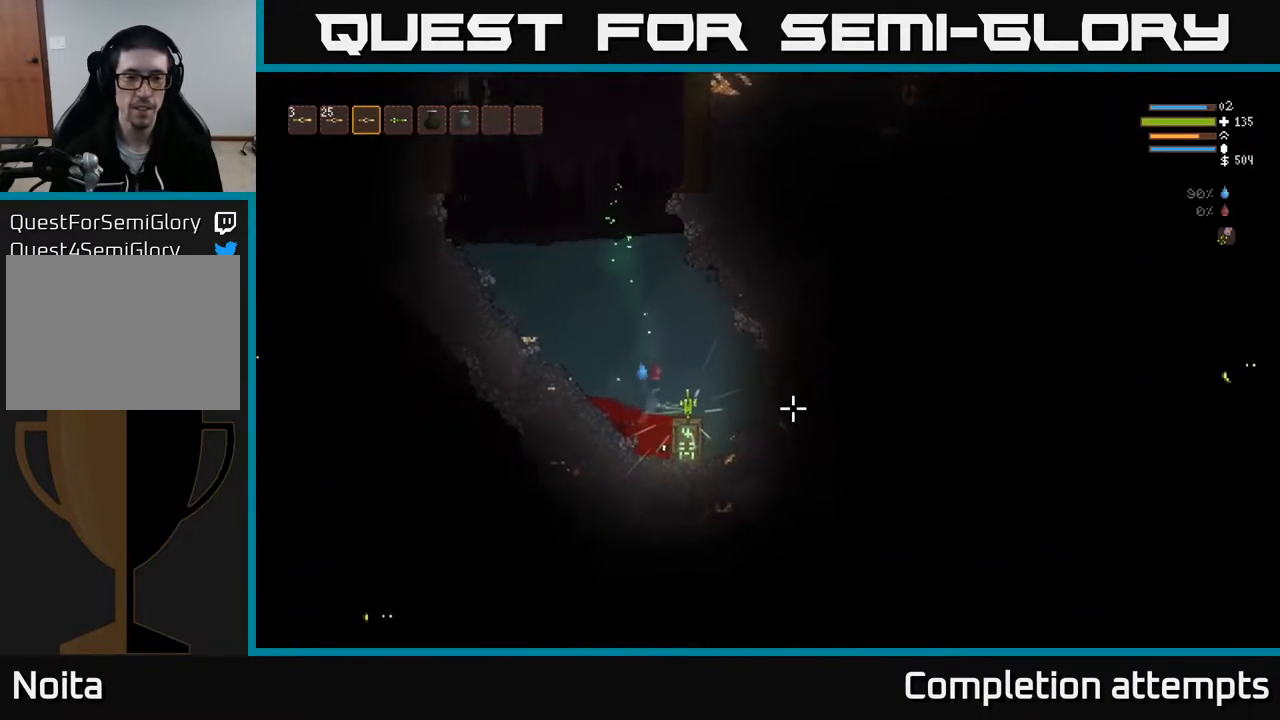
{"buttons": [], "left_stick": "center", "right_stick": "center", "events": [[17, "left_stick", "right"], [50, "right_stick", "center"], [250, "left_stick", "center"], [267, "A", "down"], [350, "A", "up"]]}
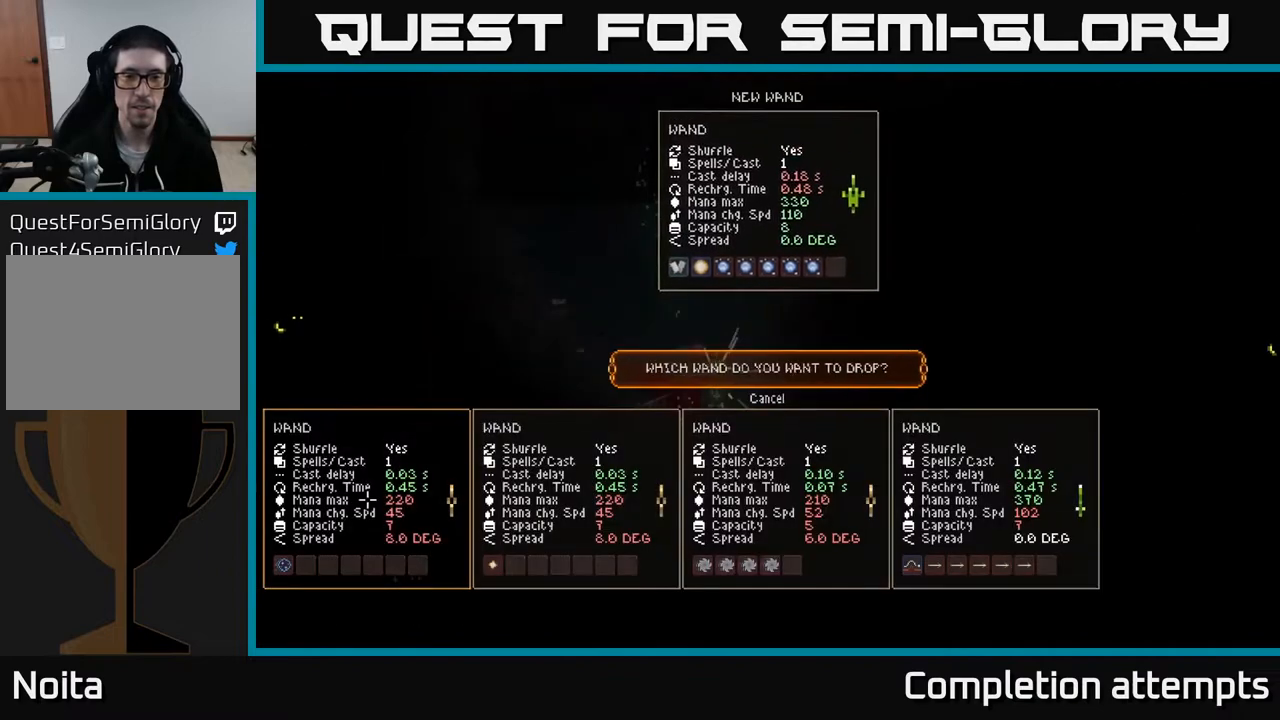
{"buttons": [], "left_stick": "center", "right_stick": "center", "events": []}
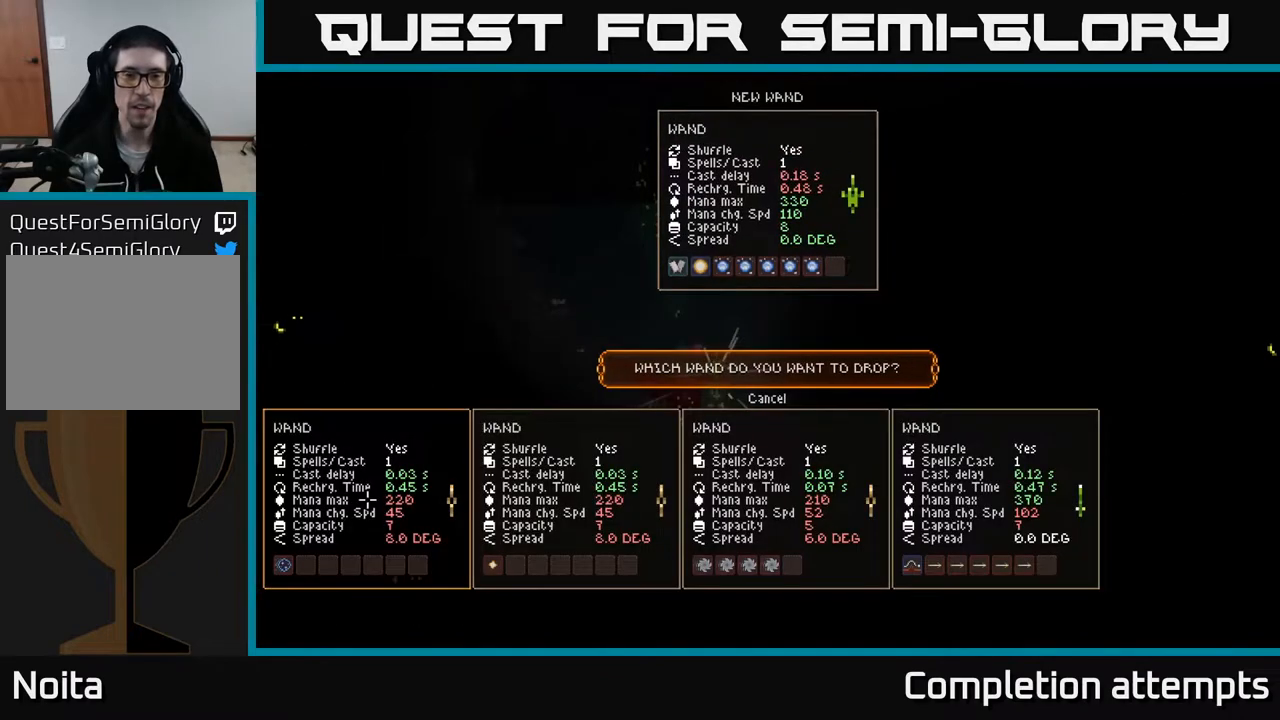
{"buttons": [], "left_stick": "center", "right_stick": "center", "events": []}
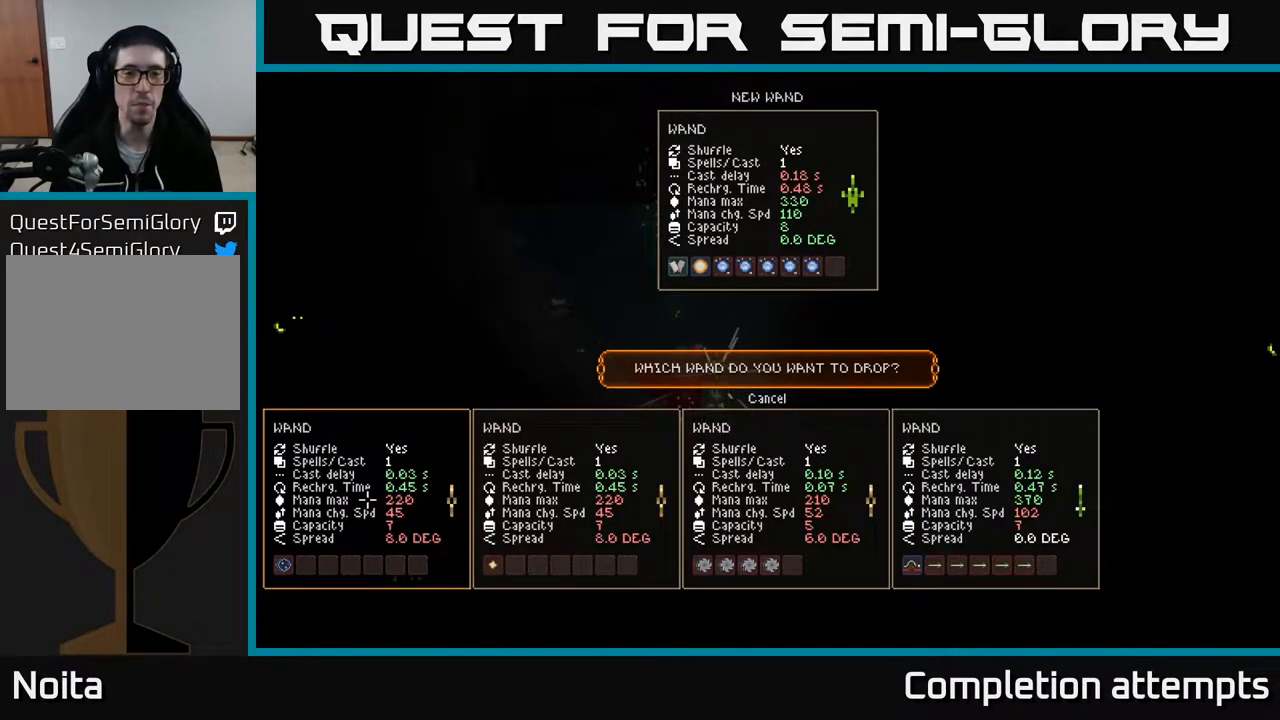
{"buttons": ["DPAD_RIGHT"], "left_stick": "center", "right_stick": "center", "events": [[317, "DPAD_RIGHT", "down"], [400, "DPAD_RIGHT", "up"], [500, "DPAD_RIGHT", "down"]]}
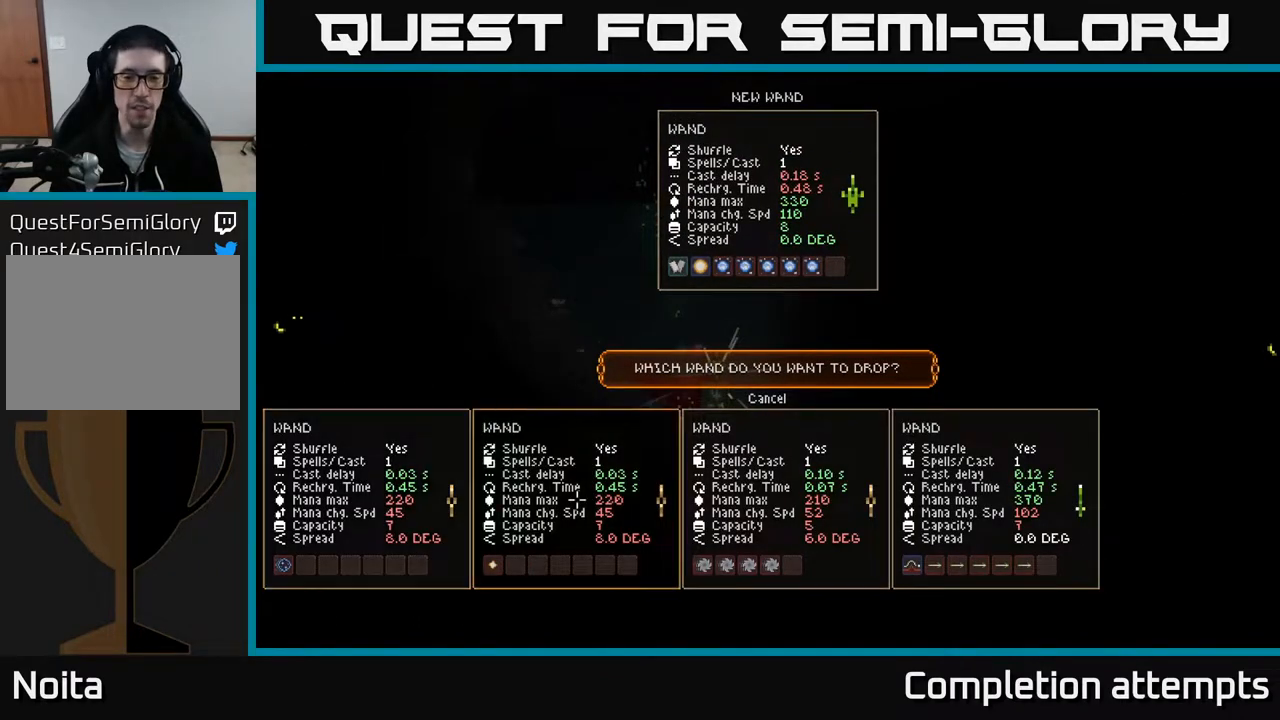
{"buttons": [], "left_stick": "center", "right_stick": "center", "events": [[100, "DPAD_RIGHT", "up"], [183, "DPAD_RIGHT", "down"], [300, "DPAD_RIGHT", "up"]]}
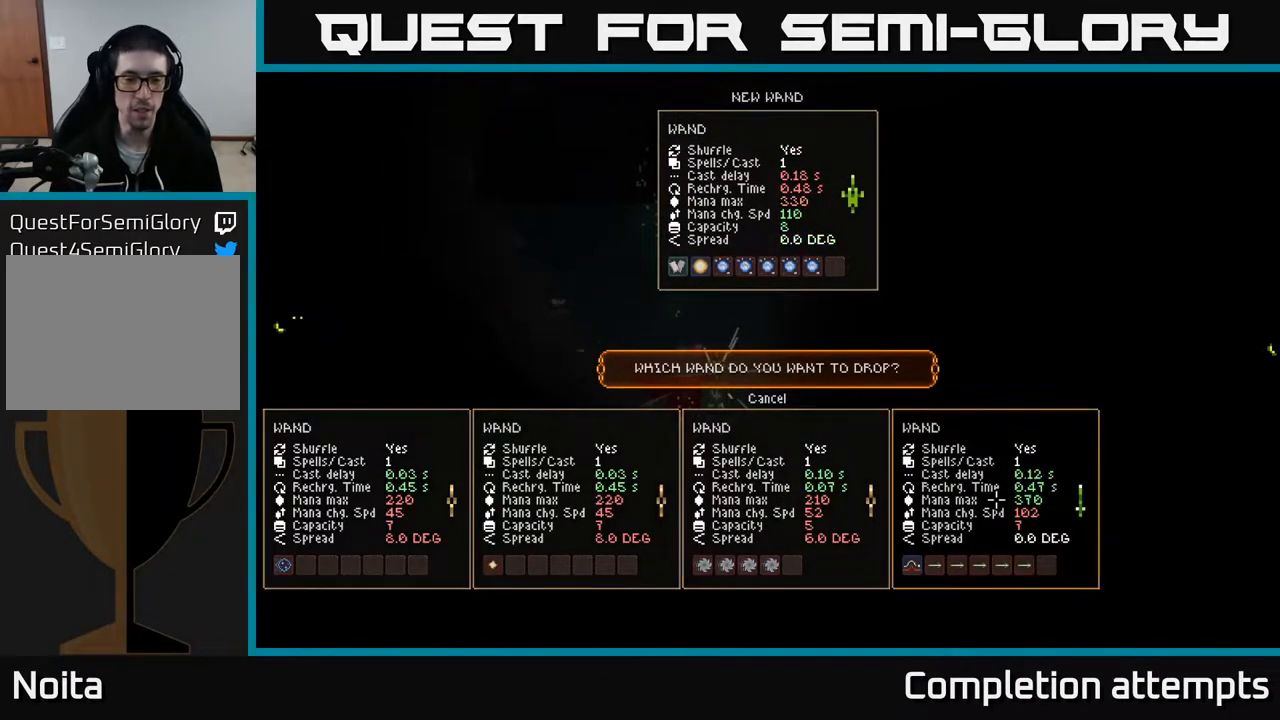
{"buttons": [], "left_stick": "center", "right_stick": "center", "events": [[417, "DPAD_LEFT", "down"], [483, "DPAD_LEFT", "up"]]}
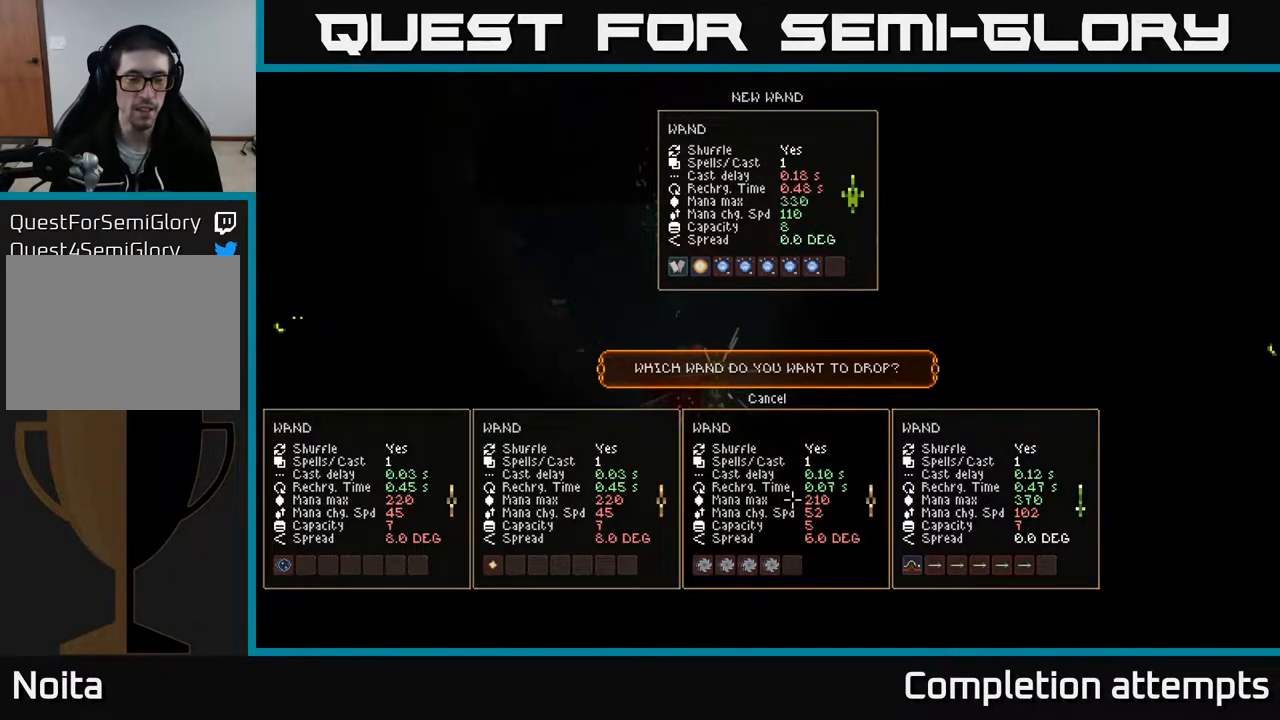
{"buttons": [], "left_stick": "center", "right_stick": "center", "events": [[83, "DPAD_LEFT", "down"], [150, "DPAD_LEFT", "up"]]}
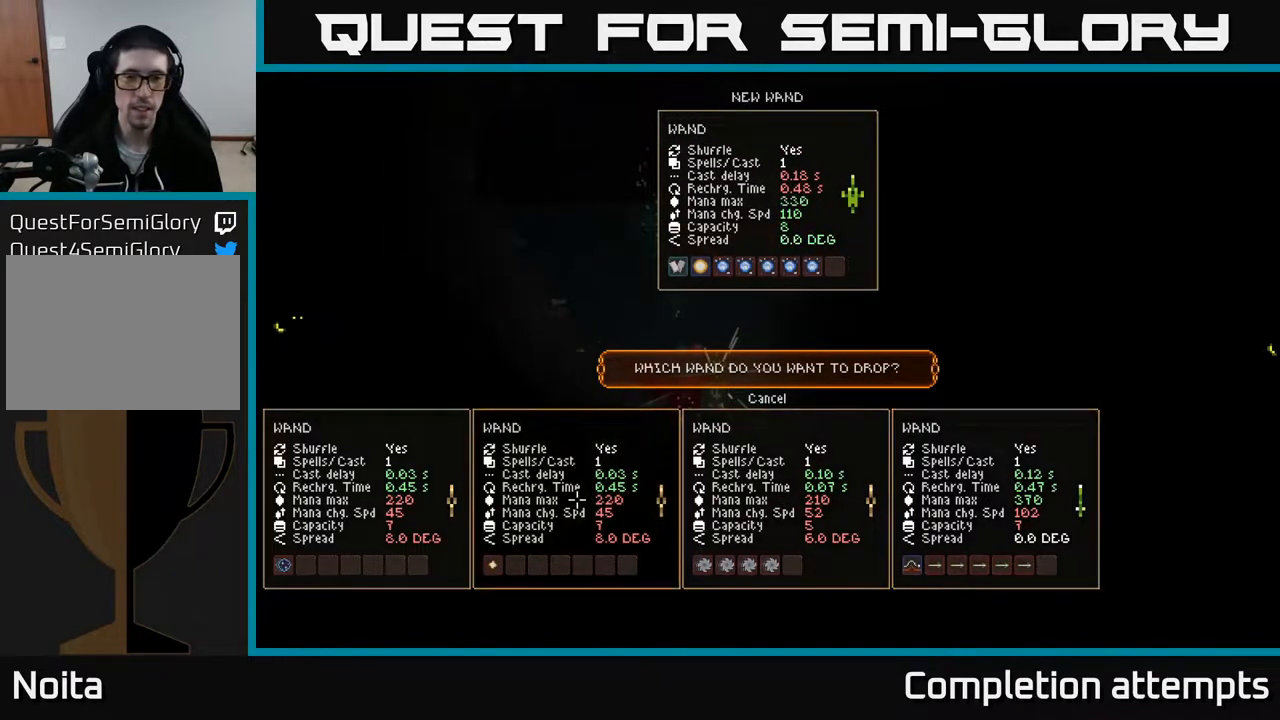
{"buttons": ["DPAD_LEFT"], "left_stick": "center", "right_stick": "center", "events": [[267, "DPAD_RIGHT", "down"], [383, "DPAD_RIGHT", "up"], [483, "DPAD_LEFT", "down"]]}
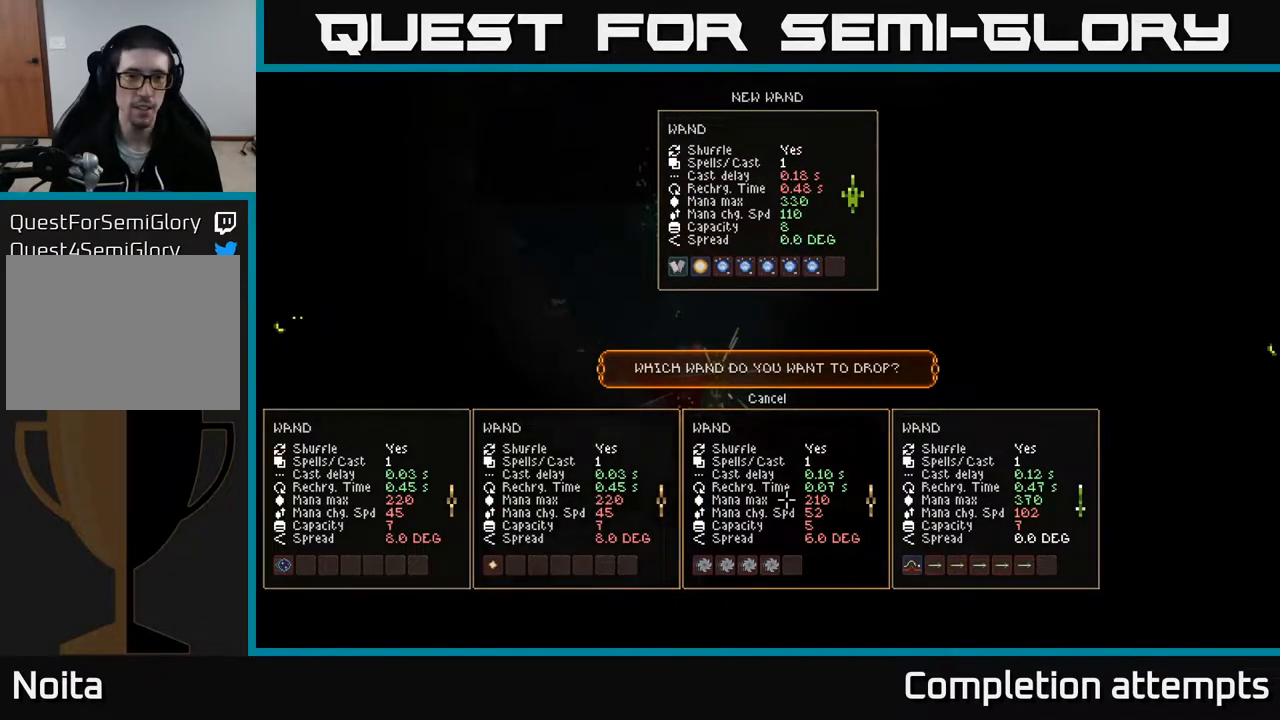
{"buttons": [], "left_stick": "center", "right_stick": "center", "events": [[67, "DPAD_LEFT", "up"], [417, "A", "down"], [467, "A", "up"]]}
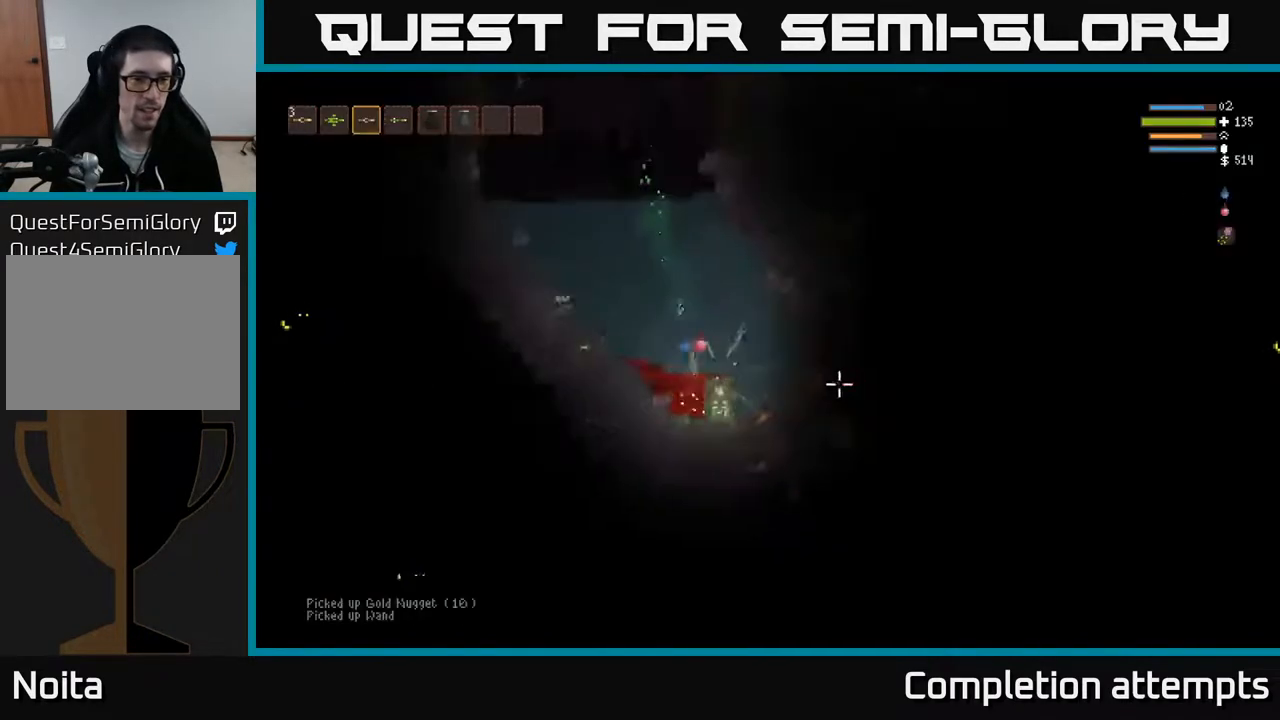
{"buttons": ["L2"], "left_stick": "left", "right_stick": "up", "events": [[17, "left_stick", "left"], [67, "L2", "down"], [250, "right_stick", "up"]]}
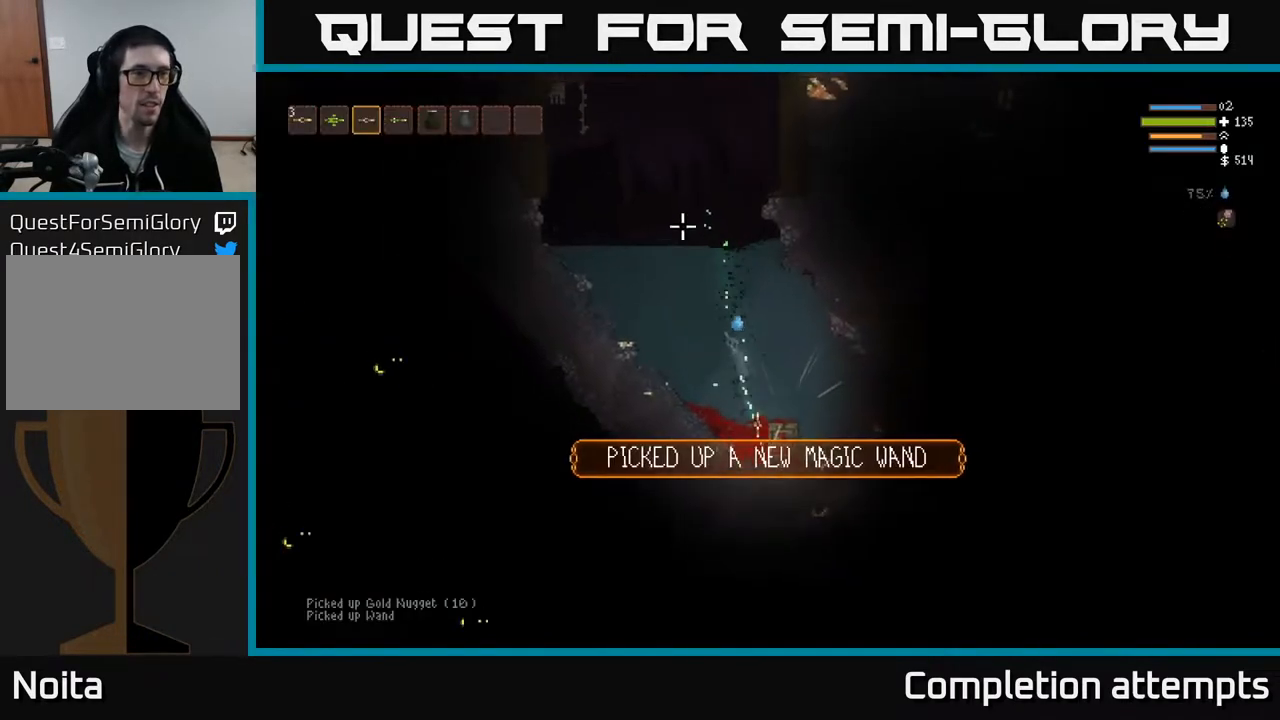
{"buttons": ["L1"], "left_stick": "left", "right_stick": "up", "events": [[367, "L1", "down"], [417, "L2", "up"]]}
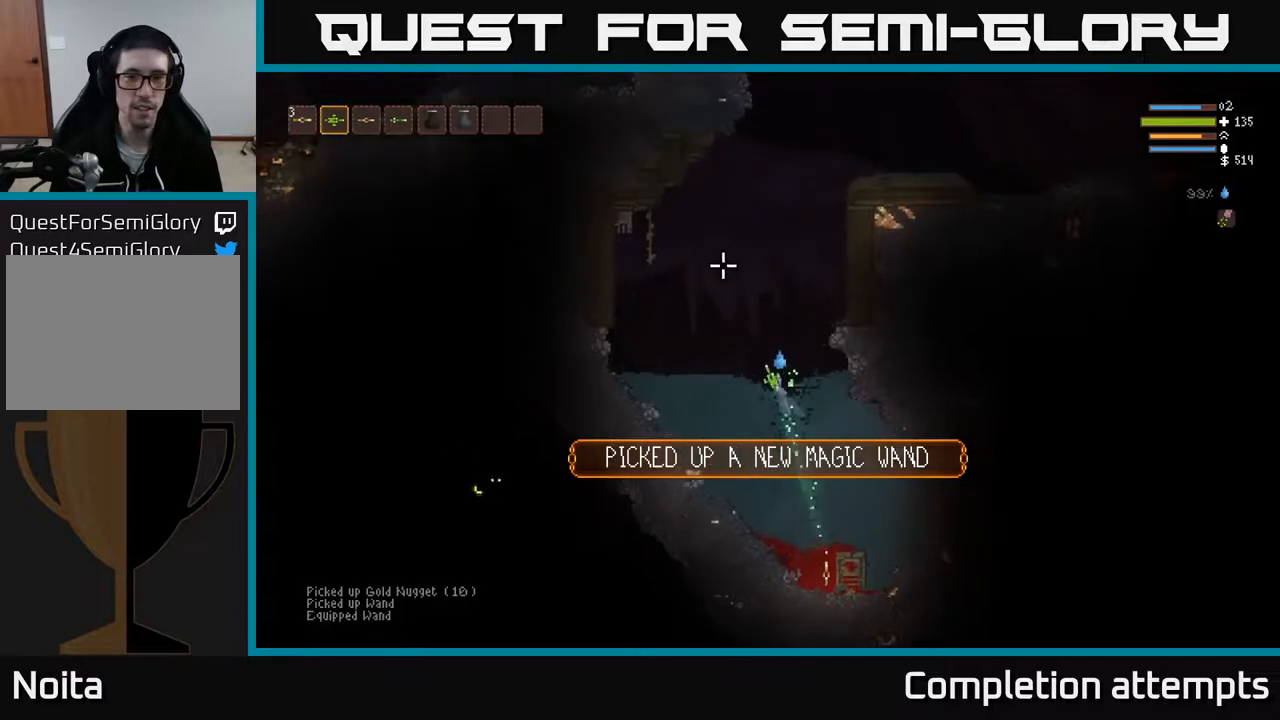
{"buttons": ["L2"], "left_stick": "left", "right_stick": "right", "events": [[50, "L1", "up"], [117, "L2", "down"], [150, "left_stick", "center"], [183, "right_stick", "up-right"], [267, "R2", "down"], [267, "left_stick", "right"], [383, "left_stick", "center"], [400, "R2", "up"], [433, "left_stick", "left"], [467, "right_stick", "right"]]}
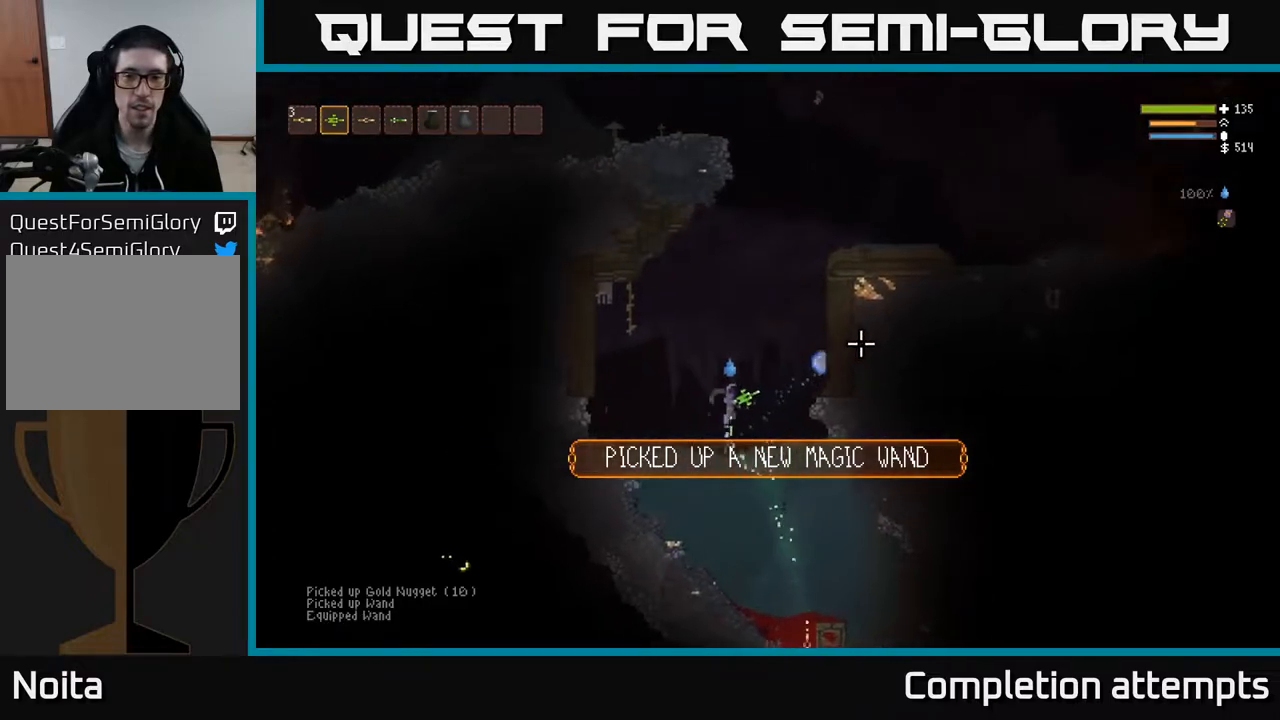
{"buttons": ["L2"], "left_stick": "right", "right_stick": "right", "events": [[17, "left_stick", "center"], [117, "left_stick", "right"], [283, "R2", "down"], [417, "R2", "up"]]}
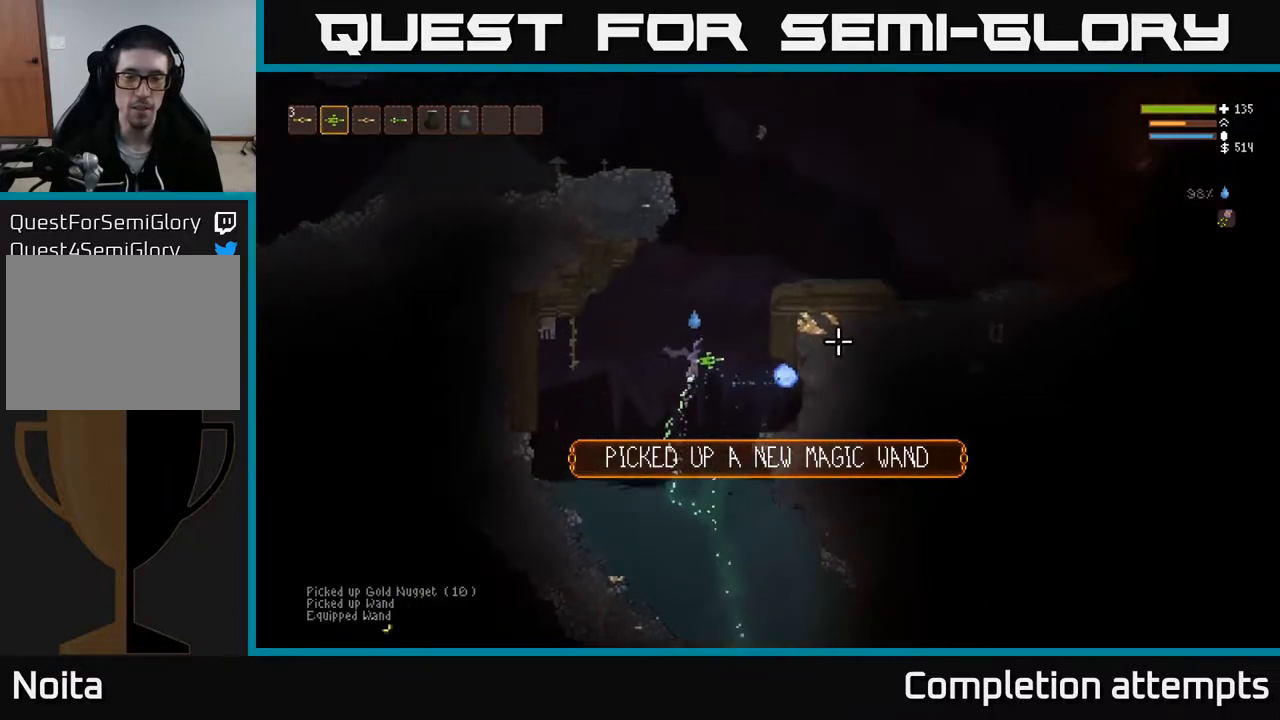
{"buttons": [], "left_stick": "left", "right_stick": "right", "events": [[283, "right_stick", "down-right"], [300, "L2", "up"], [367, "left_stick", "left"], [483, "right_stick", "right"]]}
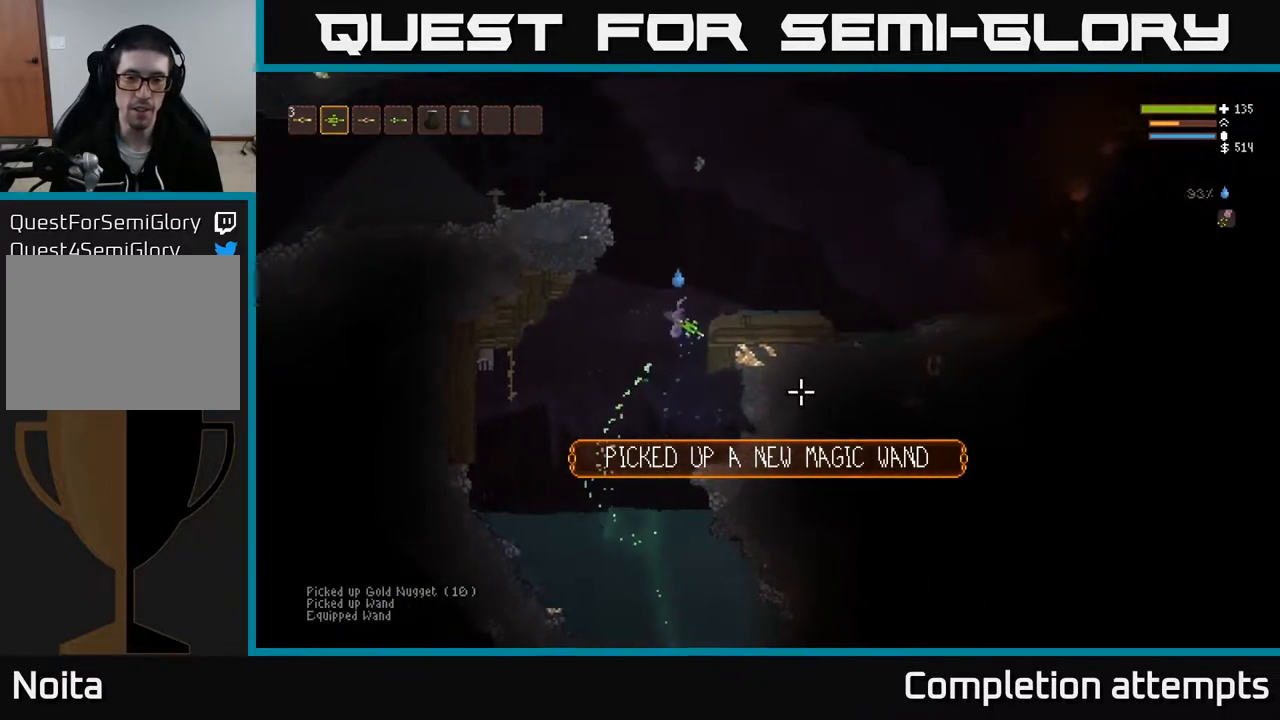
{"buttons": ["R2"], "left_stick": "right", "right_stick": "up-right", "events": [[50, "left_stick", "center"], [217, "left_stick", "right"], [500, "R2", "down"], [500, "right_stick", "up-right"]]}
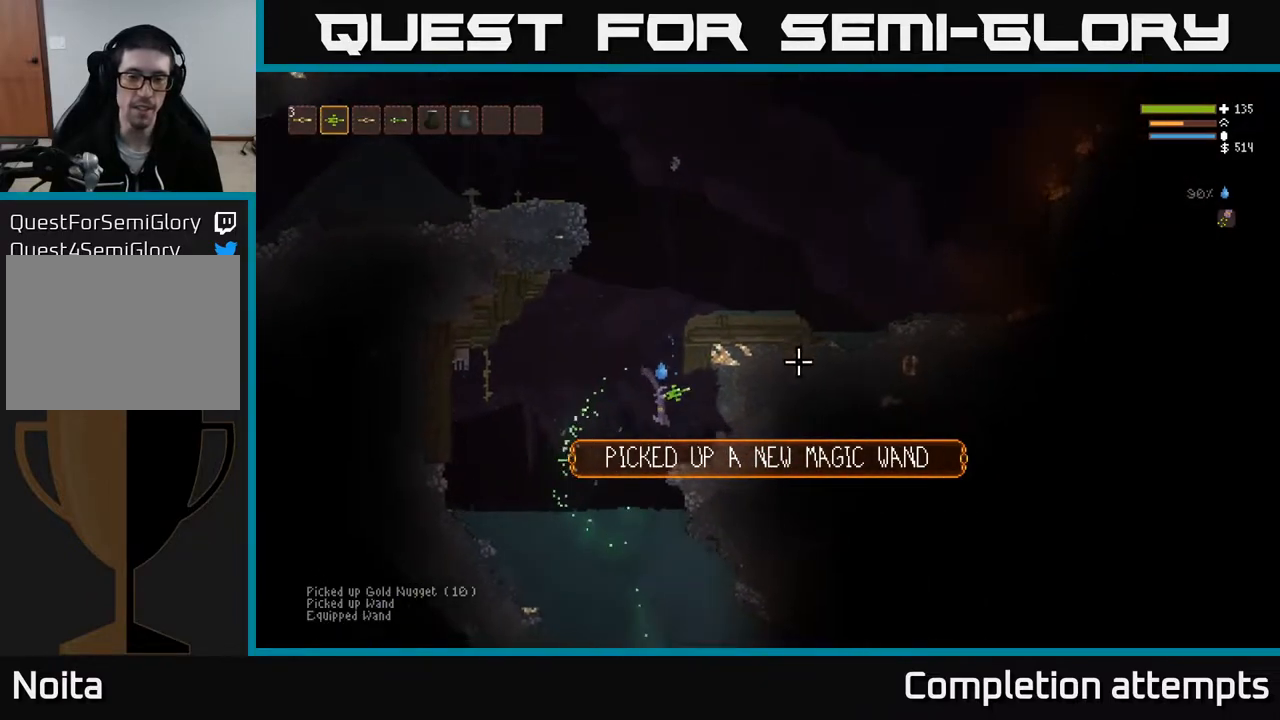
{"buttons": [], "left_stick": "center", "right_stick": "up-right", "events": [[50, "left_stick", "center"], [100, "R2", "up"]]}
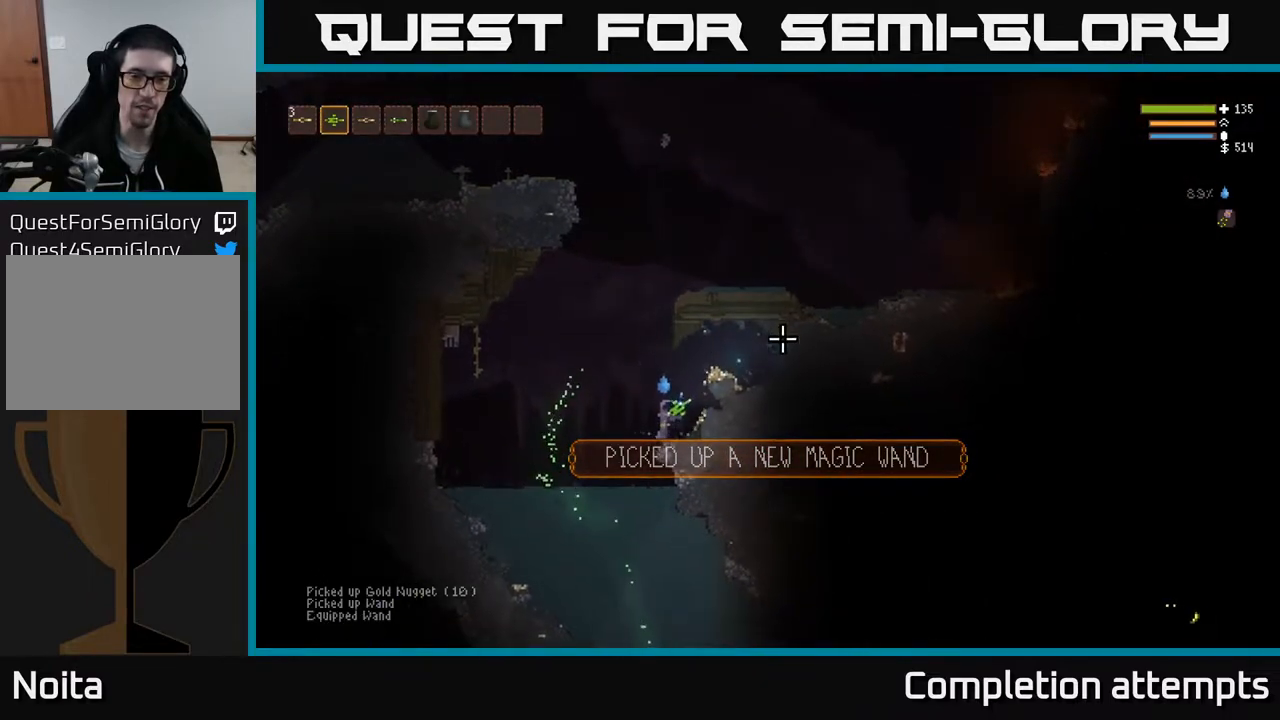
{"buttons": [], "left_stick": "center", "right_stick": "right", "events": [[33, "left_stick", "right"], [83, "right_stick", "right"], [117, "L2", "down"], [317, "L2", "up"], [333, "left_stick", "center"]]}
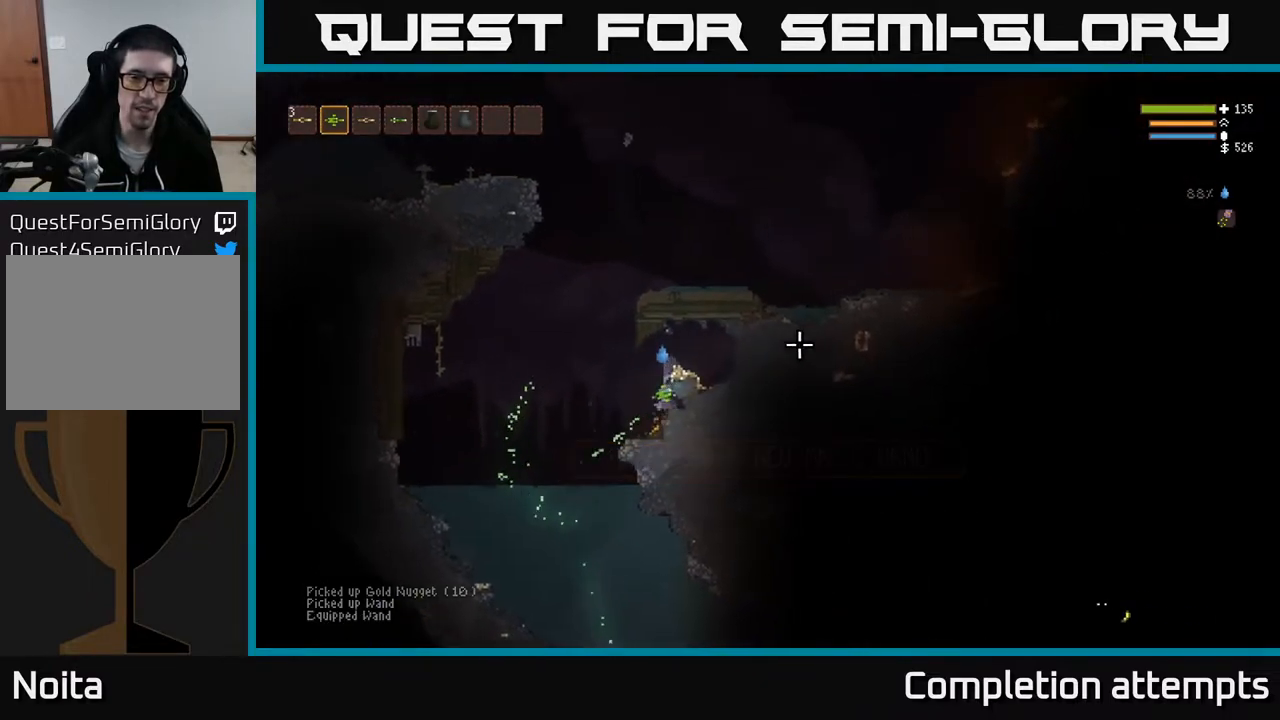
{"buttons": [], "left_stick": "right", "right_stick": "right", "events": [[50, "left_stick", "right"], [67, "L2", "down"], [200, "left_stick", "left"], [350, "left_stick", "center"], [400, "left_stick", "right"], [417, "L2", "up"]]}
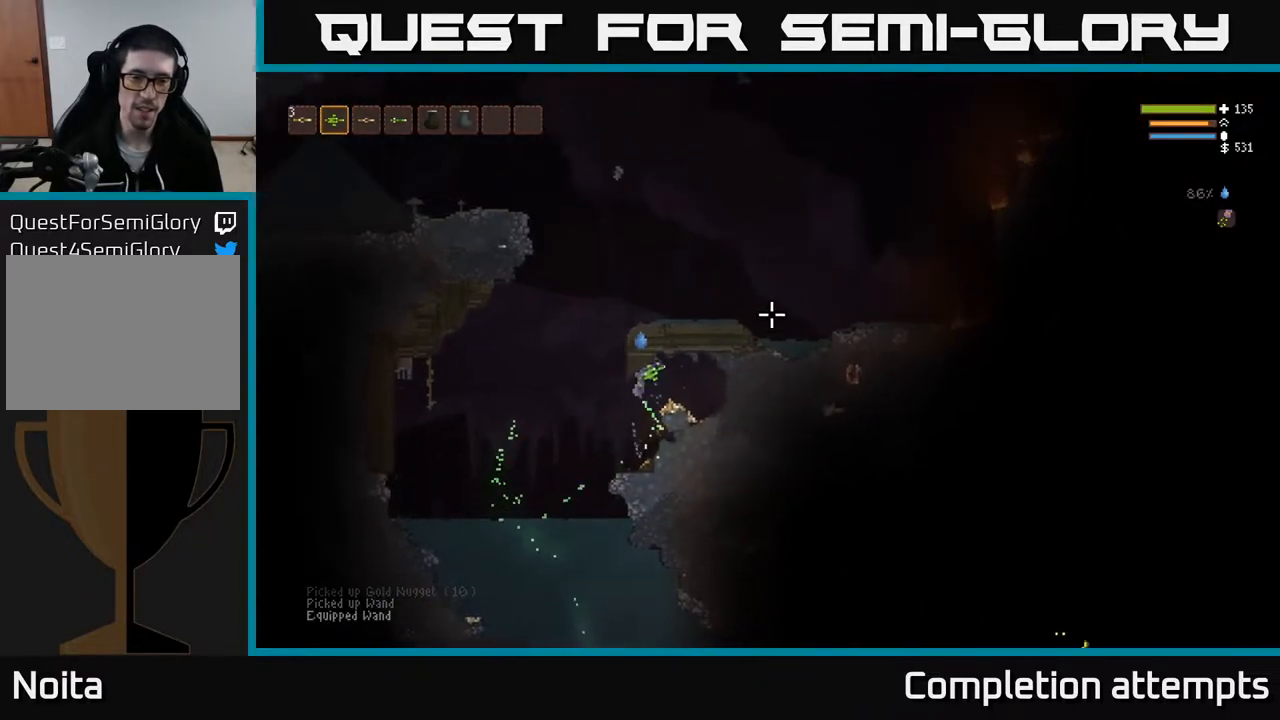
{"buttons": [], "left_stick": "right", "right_stick": "right", "events": [[233, "left_stick", "left"], [350, "left_stick", "center"], [400, "left_stick", "right"]]}